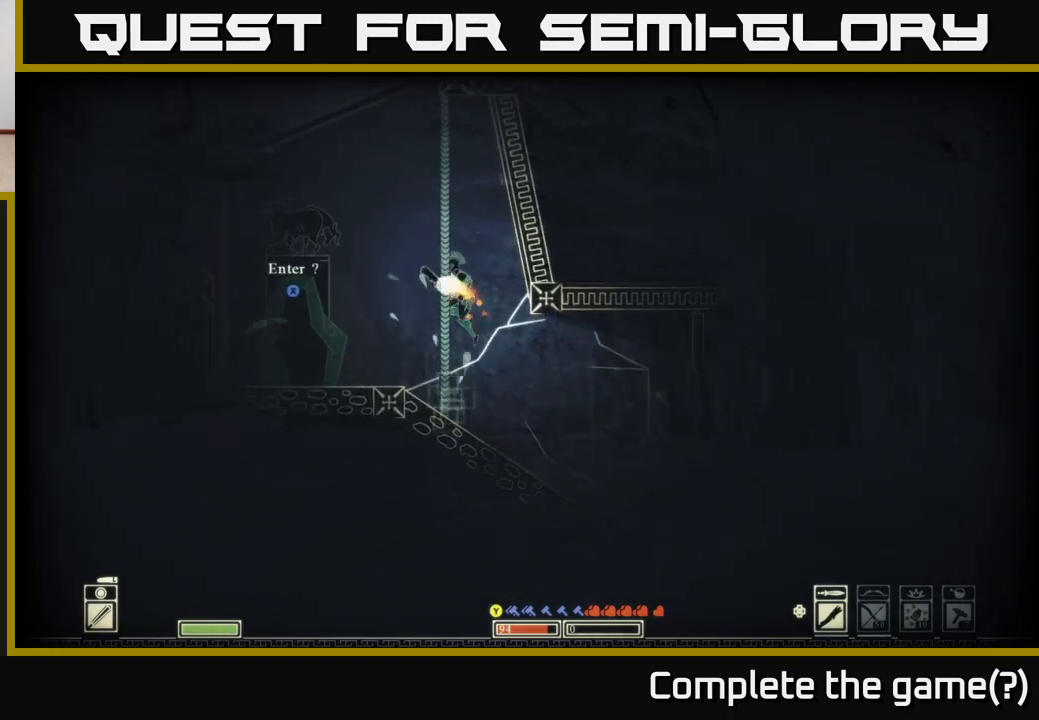
Gameplay with a controller (Xbox layout); each line is a JSON object with the inputs held at the frame after it. "events" lists button and stick changes between this image and that frame as [ms after this image, input, new state], when the widget could be followed in between.
{"buttons": ["X"], "left_stick": "center", "right_stick": "center", "events": [[33, "A", "up"], [450, "left_stick", "center"], [483, "X", "down"]]}
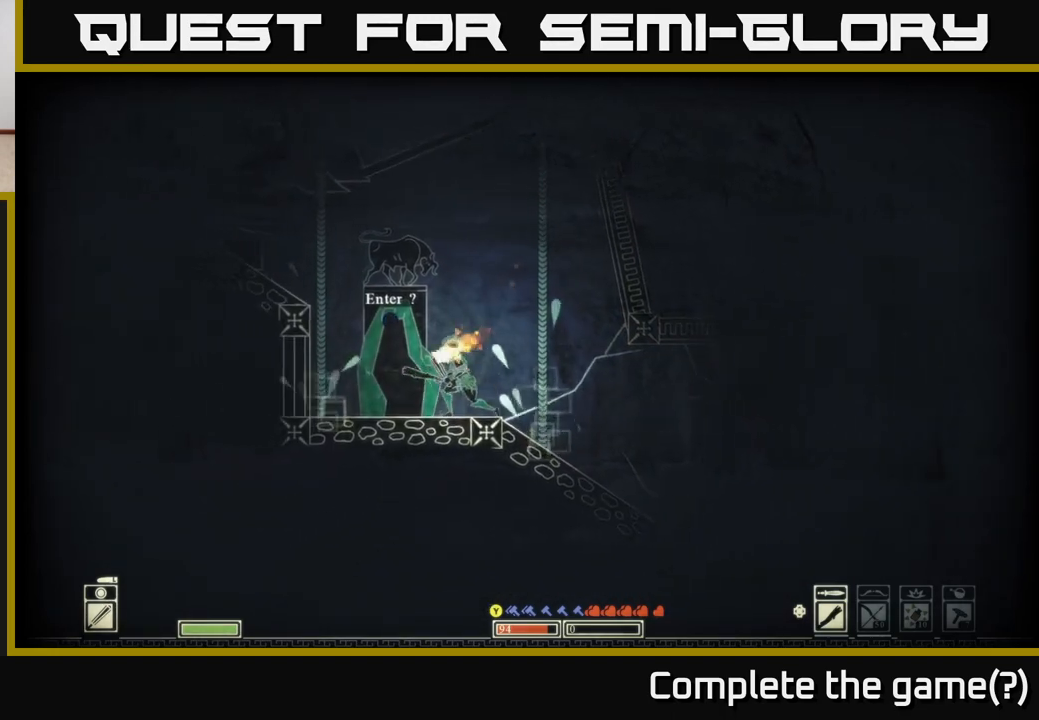
{"buttons": ["X"], "left_stick": "center", "right_stick": "center", "events": []}
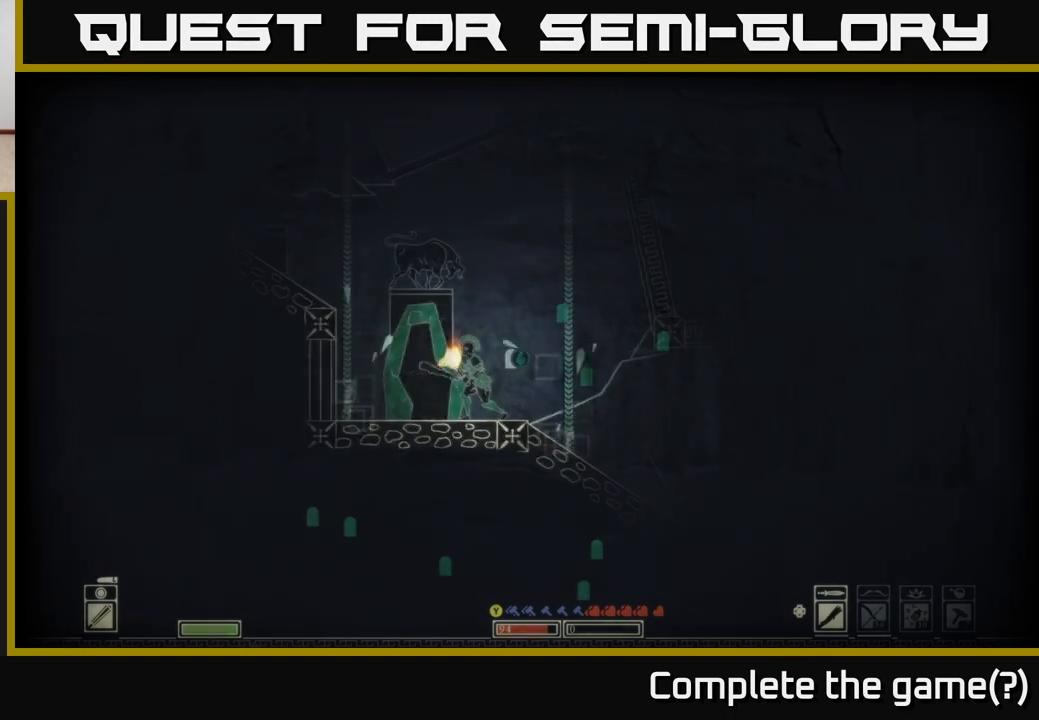
{"buttons": [], "left_stick": "center", "right_stick": "center", "events": [[283, "X", "up"]]}
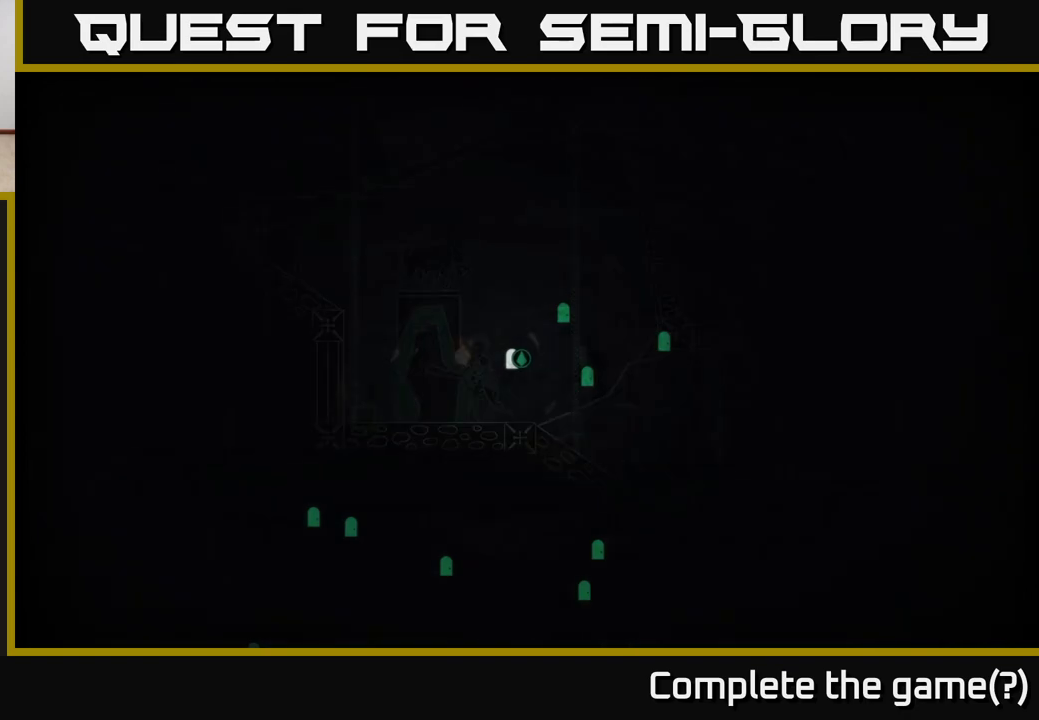
{"buttons": [], "left_stick": "center", "right_stick": "center", "events": []}
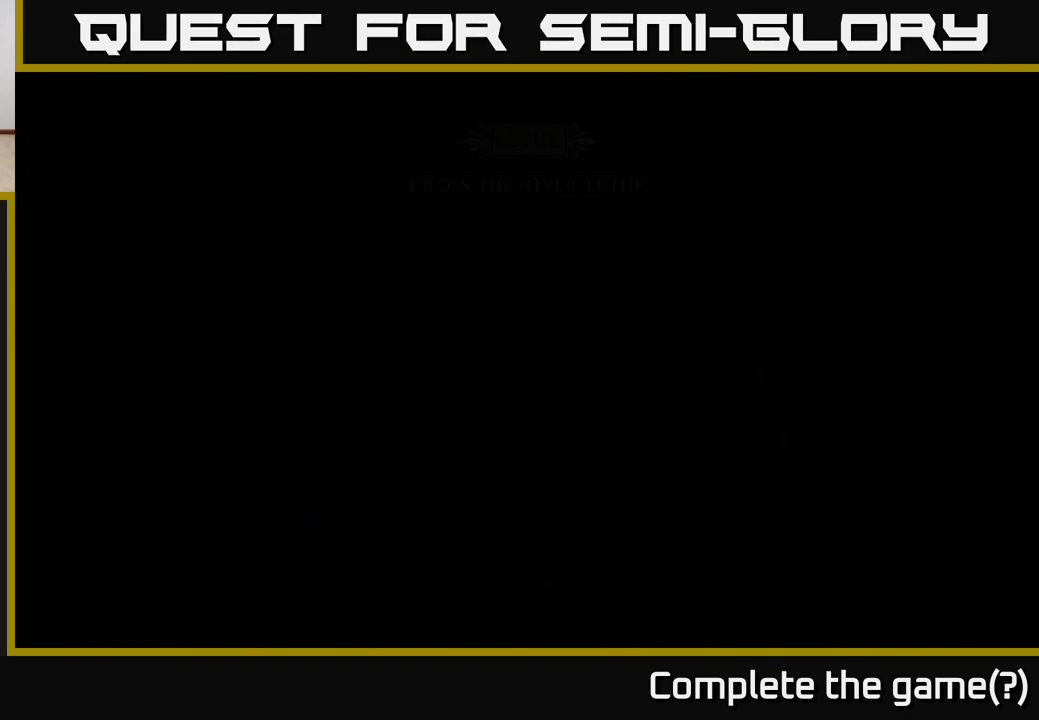
{"buttons": [], "left_stick": "center", "right_stick": "center", "events": []}
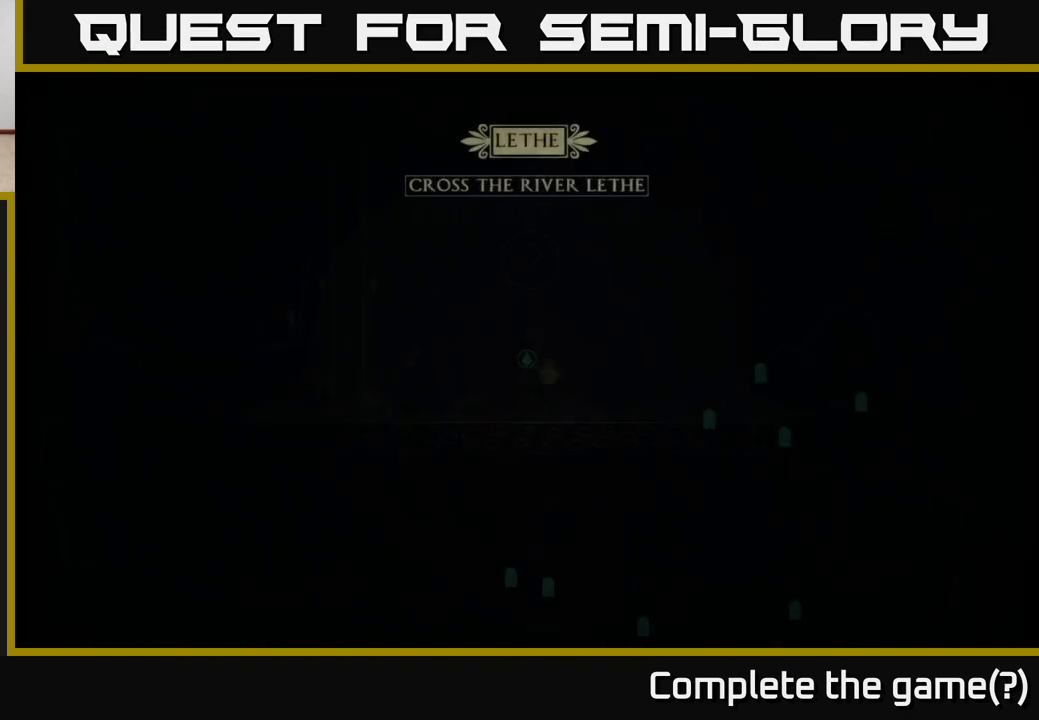
{"buttons": [], "left_stick": "center", "right_stick": "up-right", "events": [[283, "right_stick", "up-right"]]}
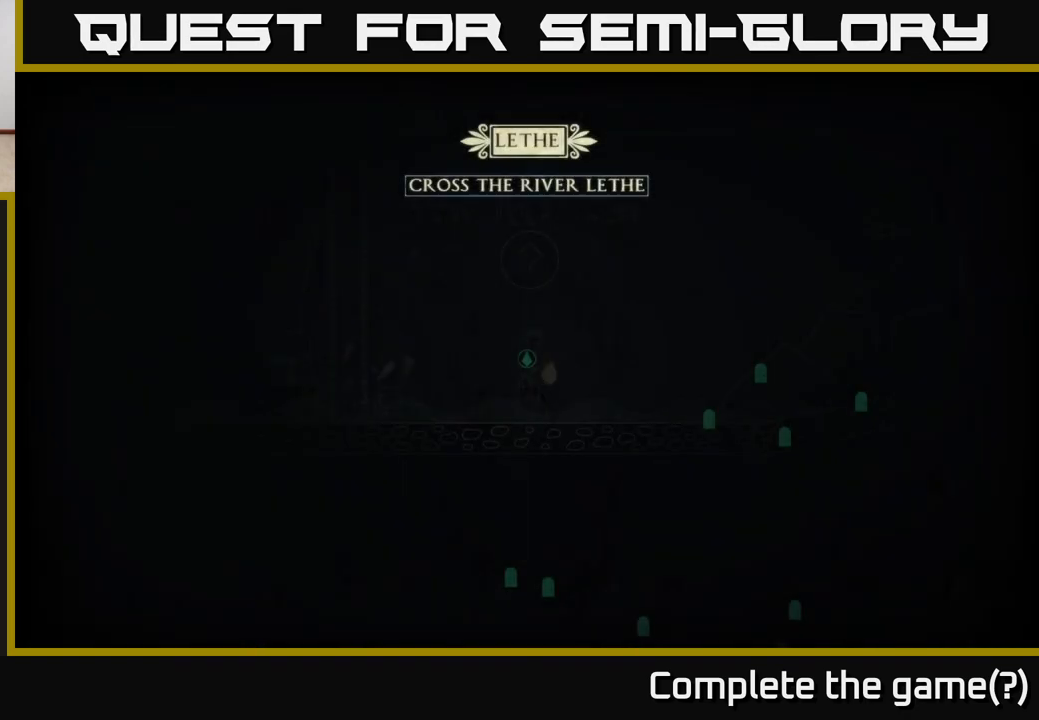
{"buttons": [], "left_stick": "center", "right_stick": "center", "events": [[200, "left_stick", "up"], [383, "right_stick", "center"], [433, "left_stick", "center"]]}
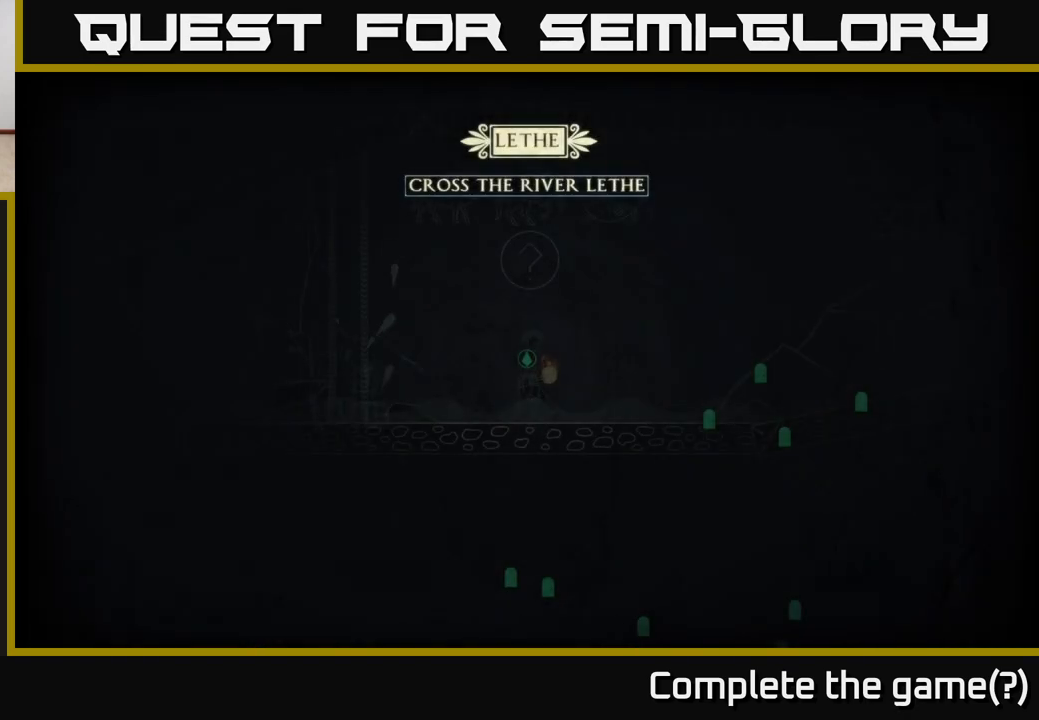
{"buttons": [], "left_stick": "up", "right_stick": "center", "events": [[83, "A", "down"], [367, "A", "up"], [367, "left_stick", "up"]]}
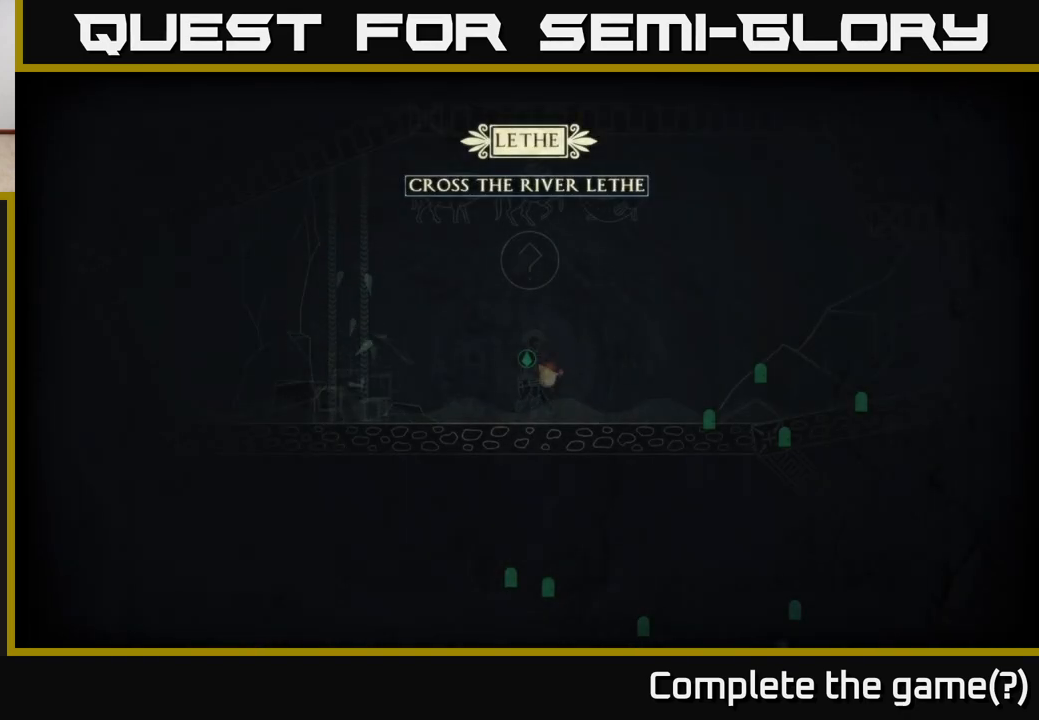
{"buttons": [], "left_stick": "right", "right_stick": "center", "events": [[117, "left_stick", "center"], [117, "right_stick", "up"], [433, "left_stick", "right"], [433, "right_stick", "center"]]}
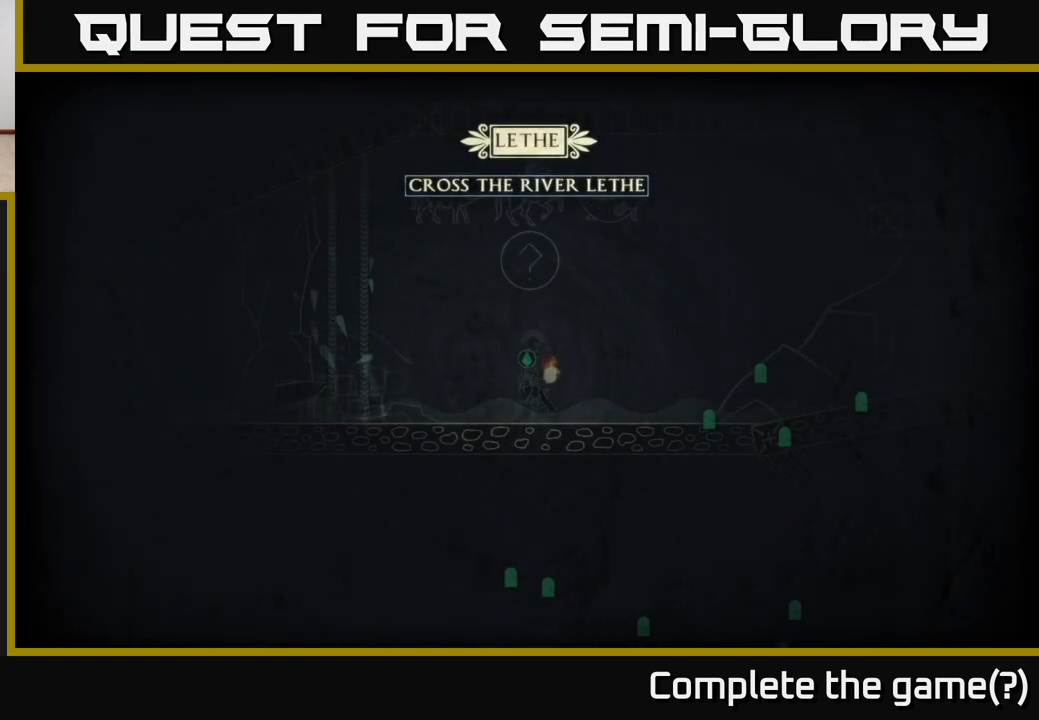
{"buttons": [], "left_stick": "center", "right_stick": "center", "events": [[117, "A", "down"], [217, "left_stick", "center"], [317, "A", "up"]]}
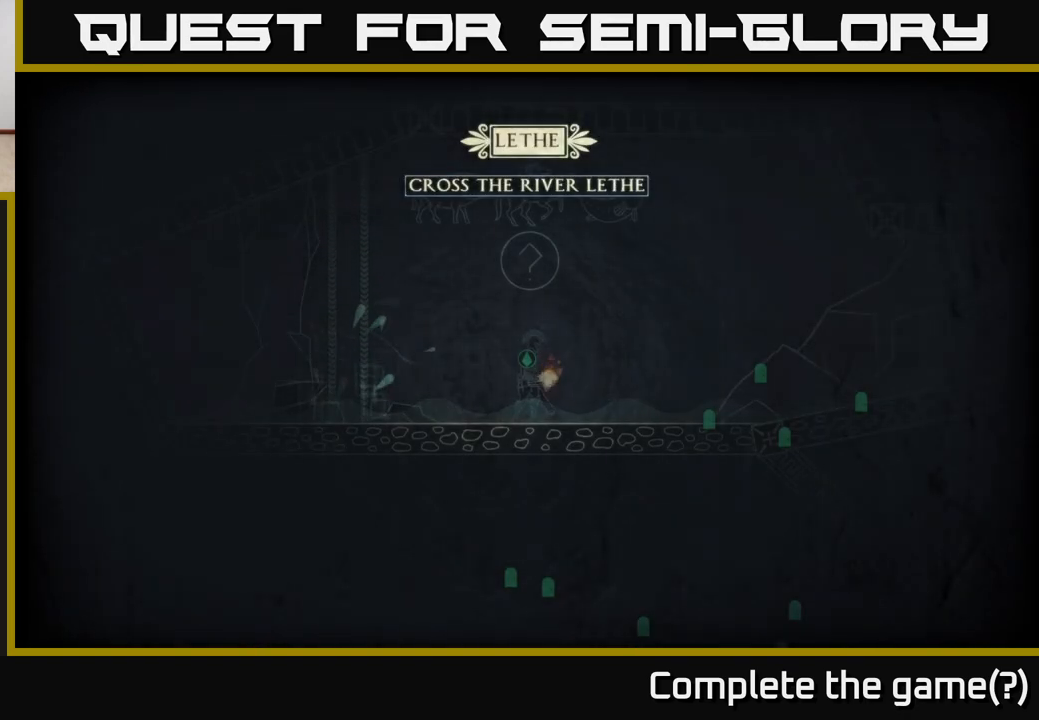
{"buttons": [], "left_stick": "right", "right_stick": "up-right", "events": [[33, "left_stick", "right"], [150, "right_stick", "up"], [283, "left_stick", "center"], [483, "left_stick", "right"], [483, "right_stick", "up-right"]]}
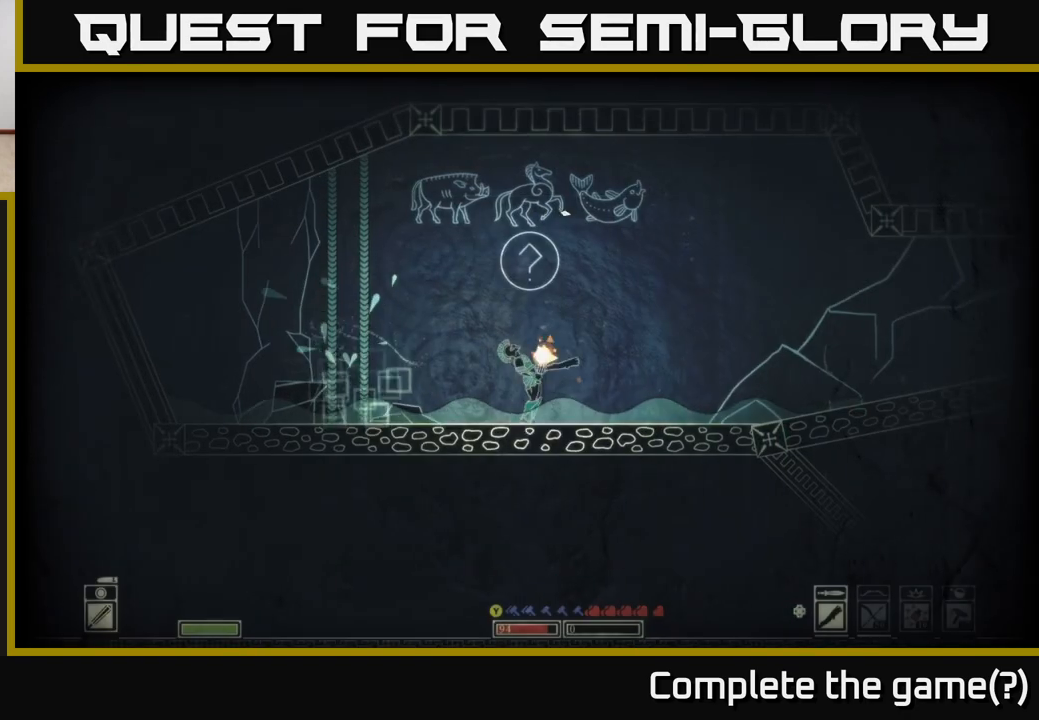
{"buttons": [], "left_stick": "center", "right_stick": "center", "events": [[133, "right_stick", "center"], [267, "left_stick", "center"]]}
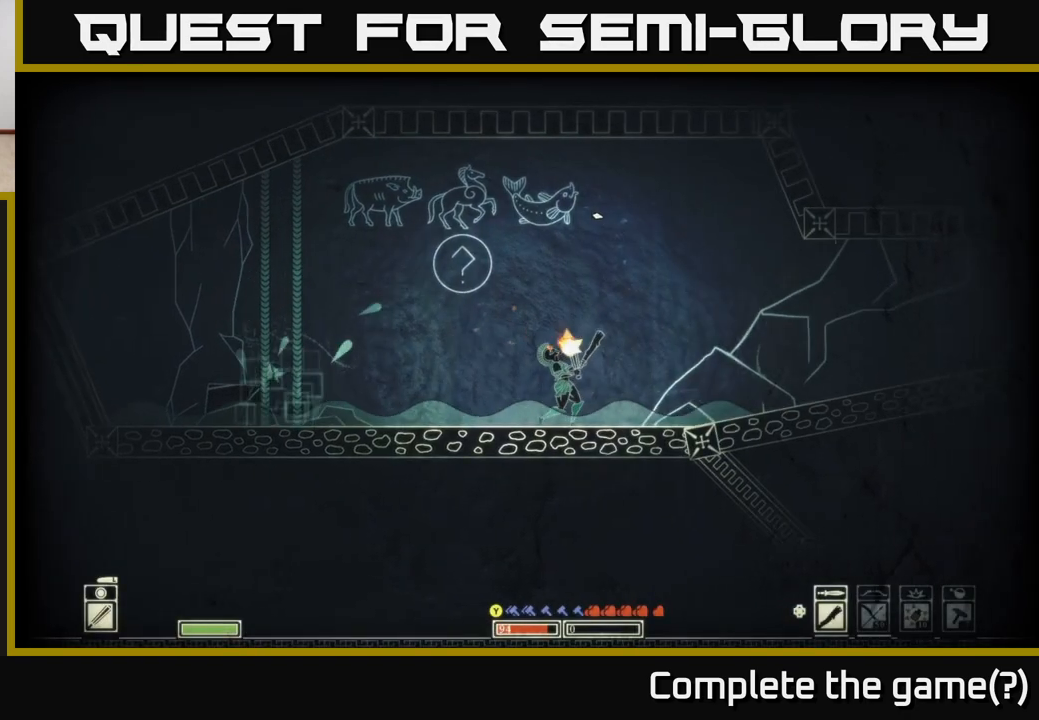
{"buttons": [], "left_stick": "center", "right_stick": "center", "events": []}
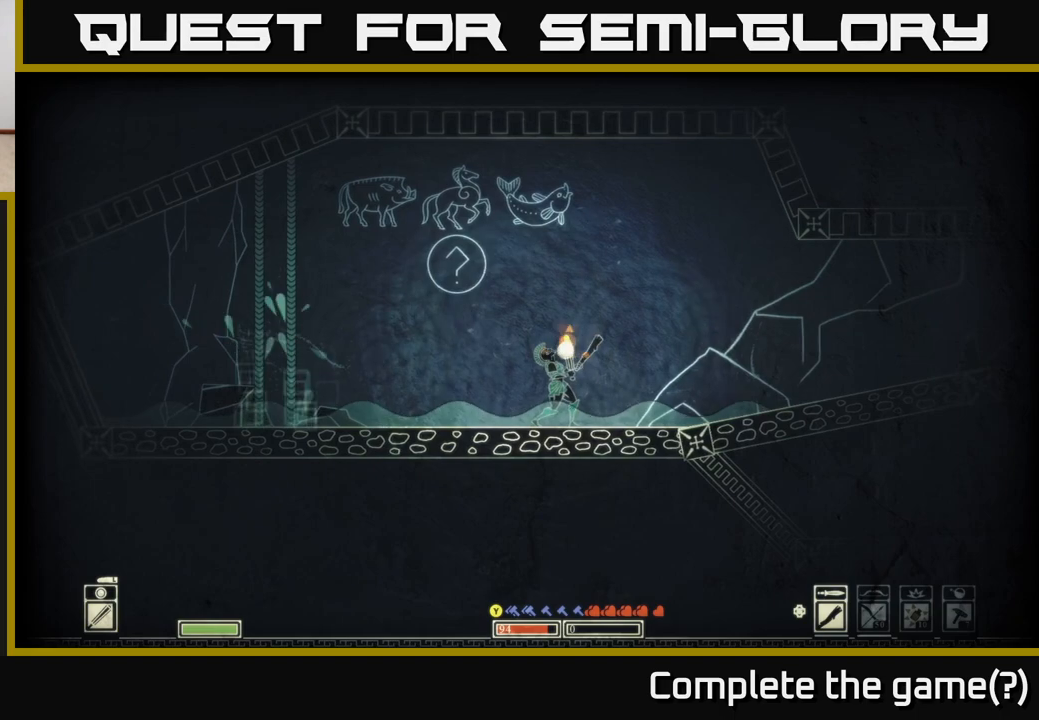
{"buttons": [], "left_stick": "center", "right_stick": "center", "events": []}
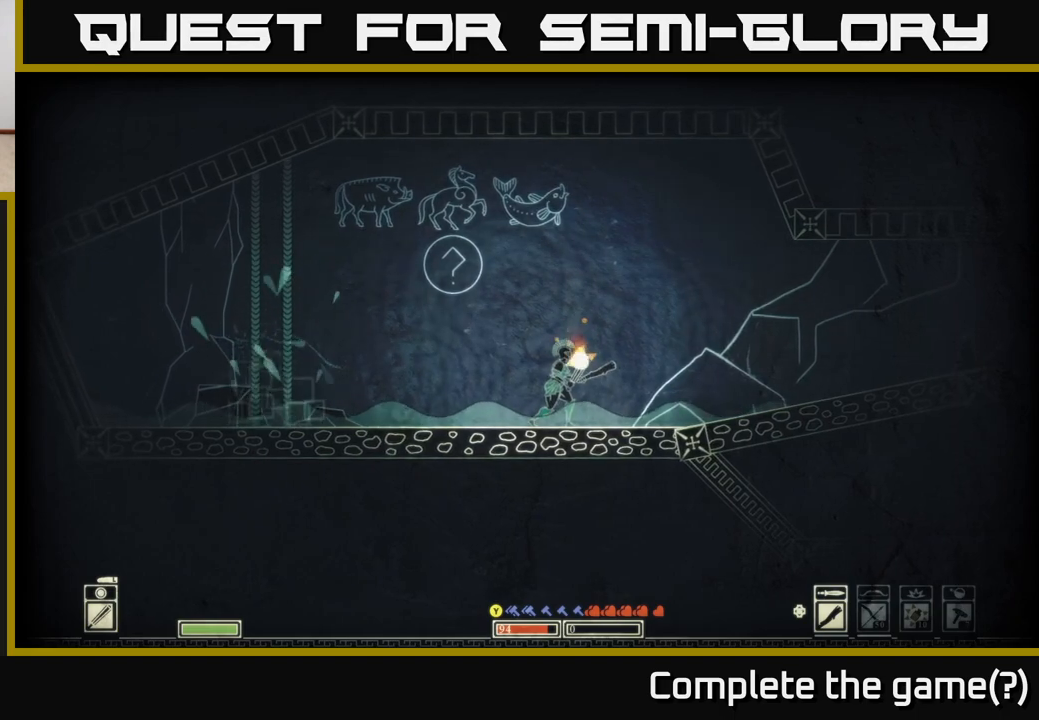
{"buttons": [], "left_stick": "center", "right_stick": "left", "events": [[83, "right_stick", "left"]]}
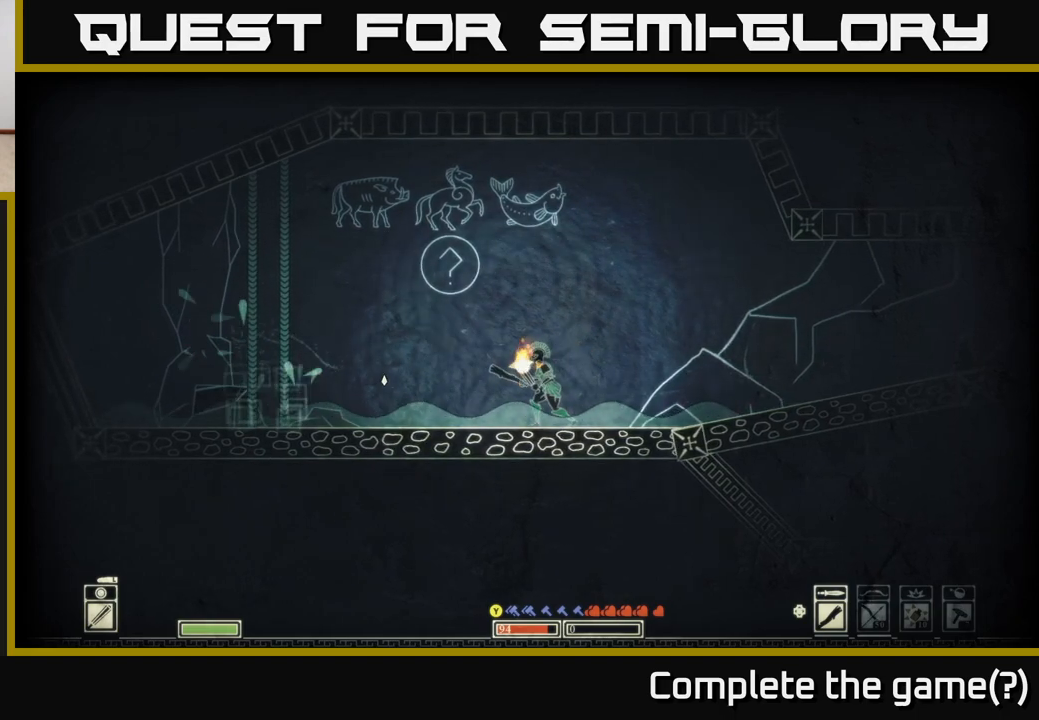
{"buttons": [], "left_stick": "center", "right_stick": "left", "events": []}
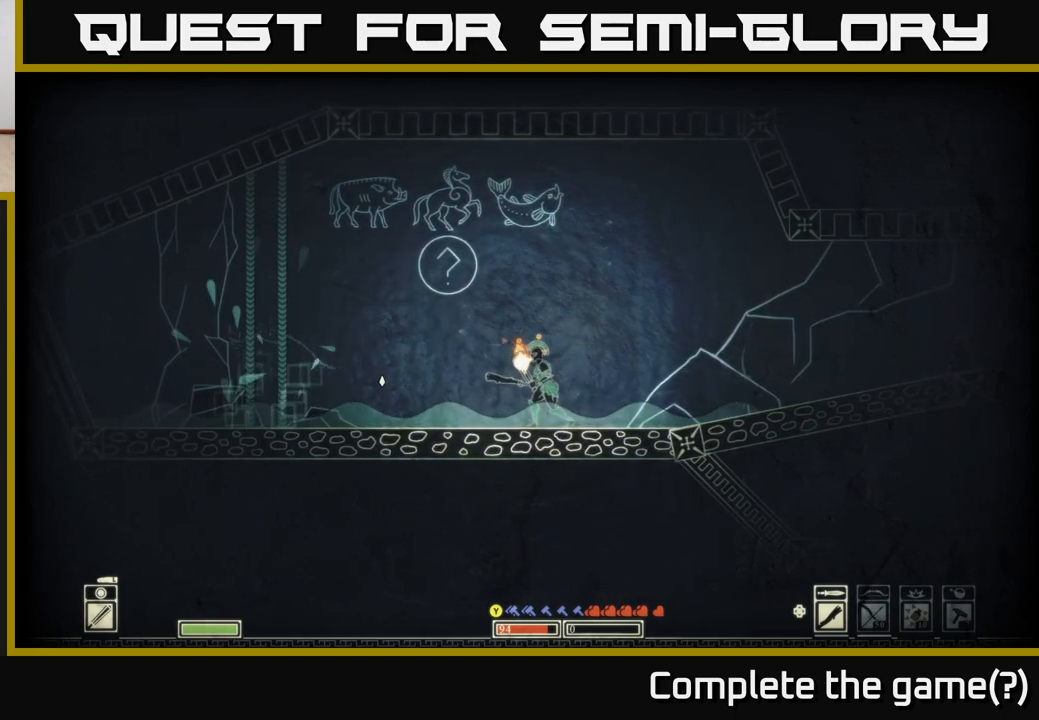
{"buttons": [], "left_stick": "center", "right_stick": "left", "events": []}
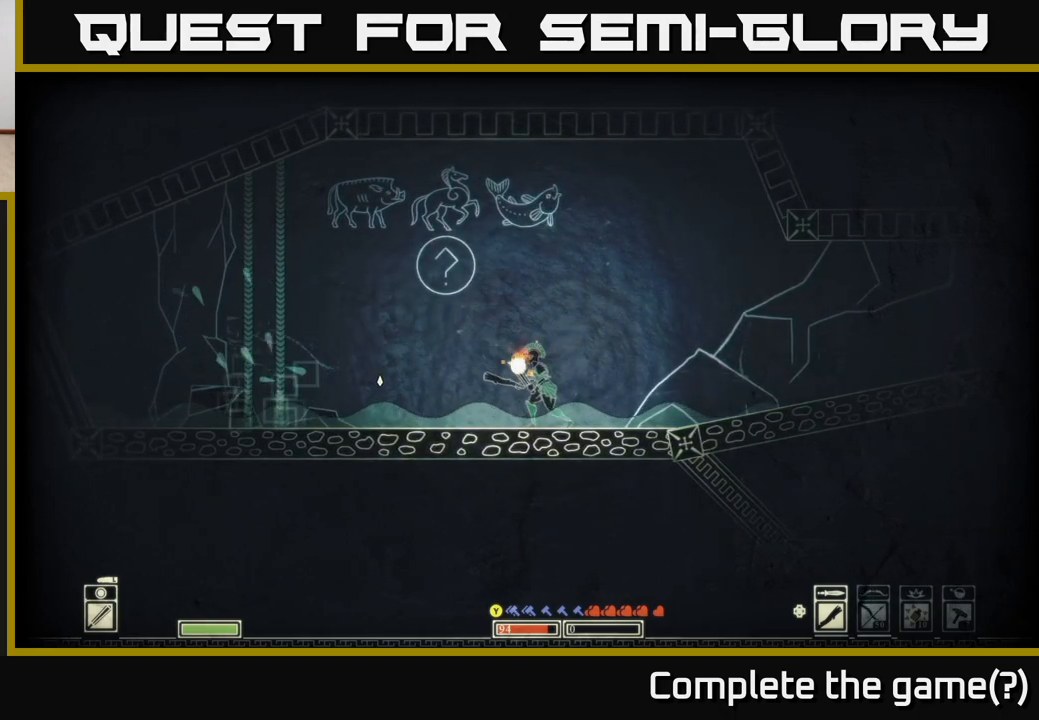
{"buttons": [], "left_stick": "center", "right_stick": "left", "events": []}
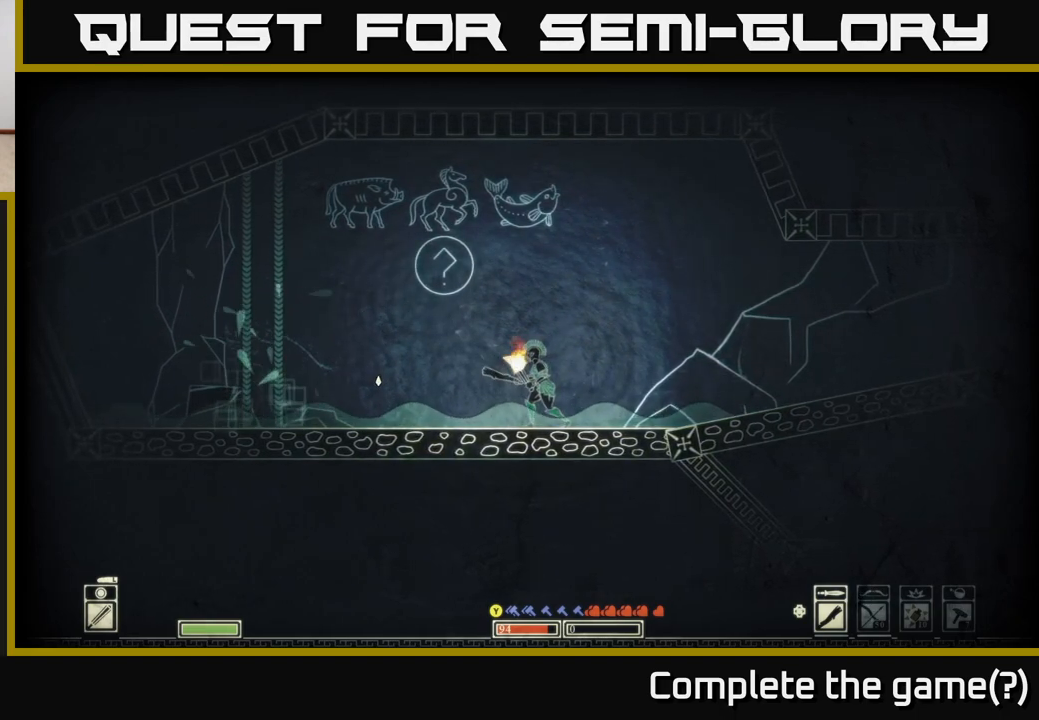
{"buttons": [], "left_stick": "center", "right_stick": "up-left", "events": [[367, "right_stick", "up-left"]]}
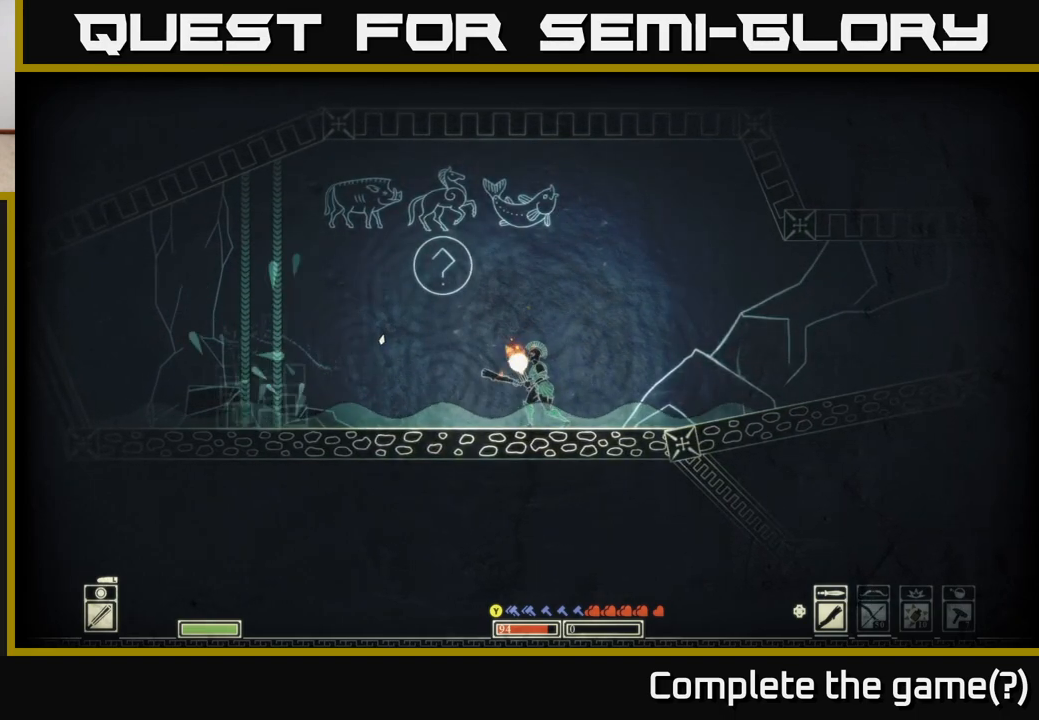
{"buttons": [], "left_stick": "center", "right_stick": "up", "events": [[467, "right_stick", "up"]]}
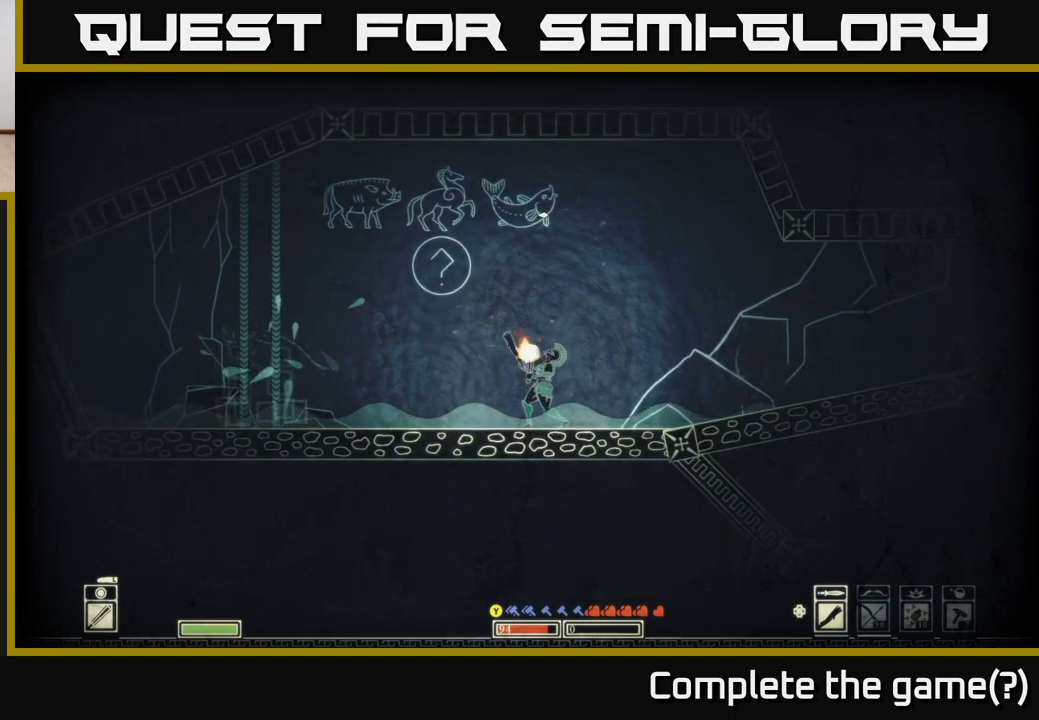
{"buttons": [], "left_stick": "center", "right_stick": "up-left", "events": [[300, "right_stick", "up-left"]]}
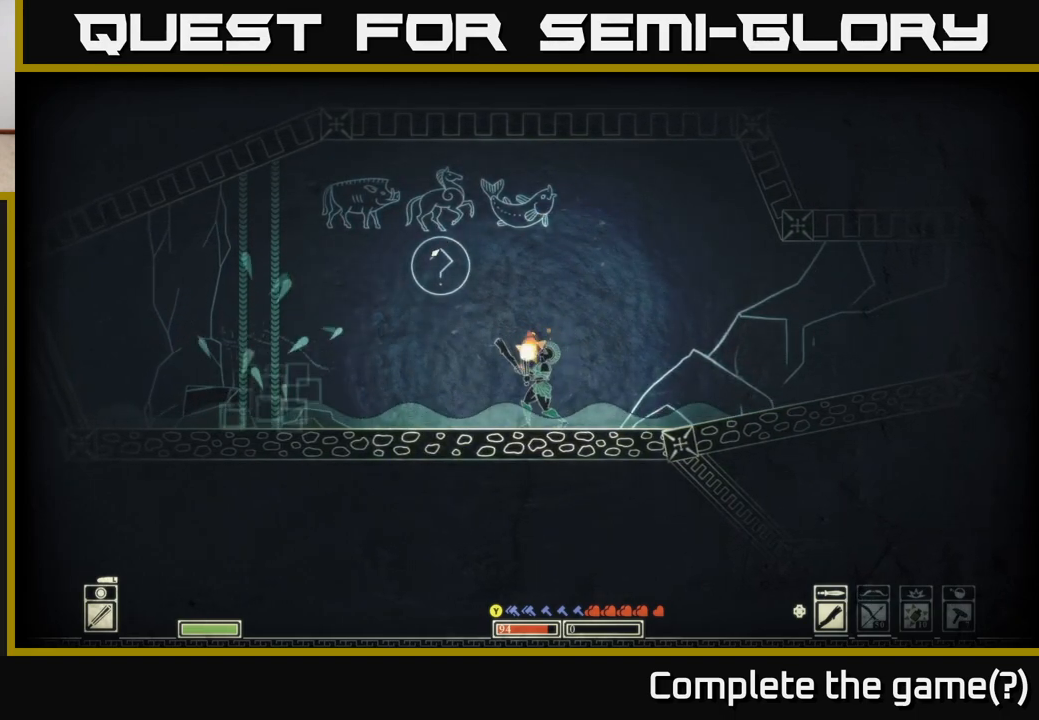
{"buttons": [], "left_stick": "center", "right_stick": "up-left", "events": []}
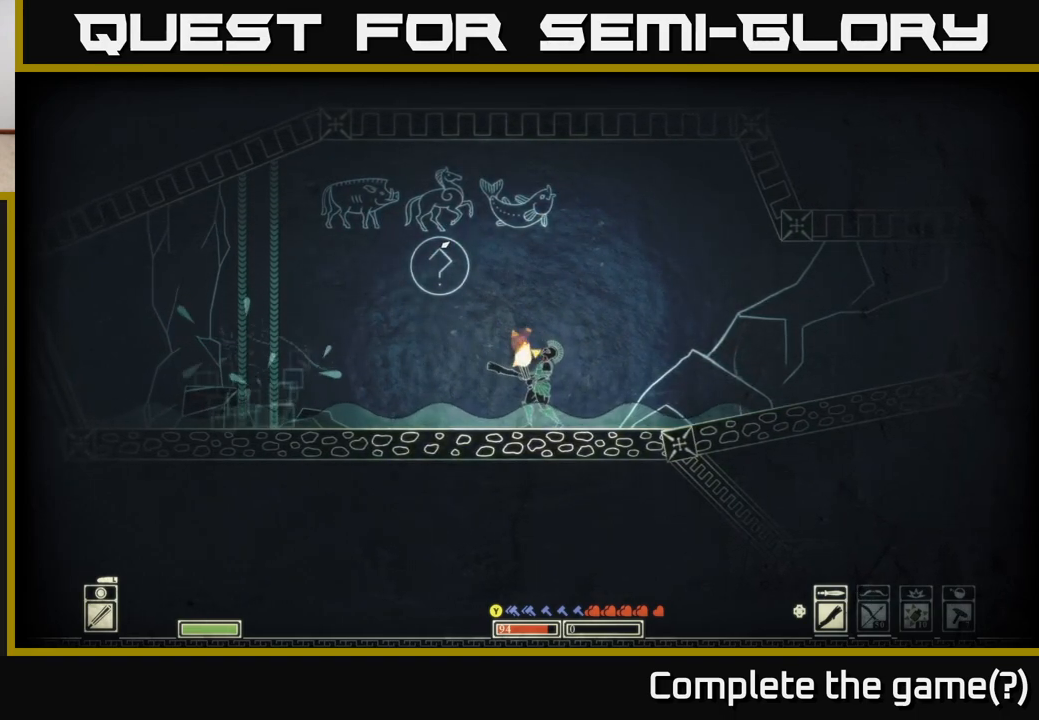
{"buttons": [], "left_stick": "center", "right_stick": "up-left", "events": []}
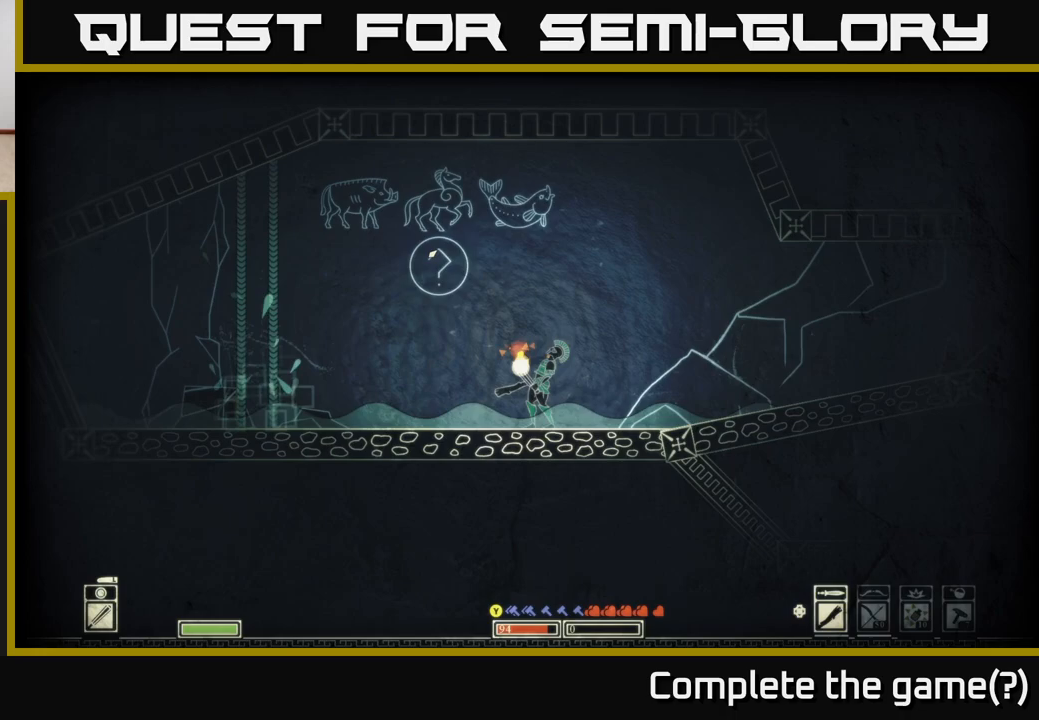
{"buttons": [], "left_stick": "center", "right_stick": "up-left", "events": []}
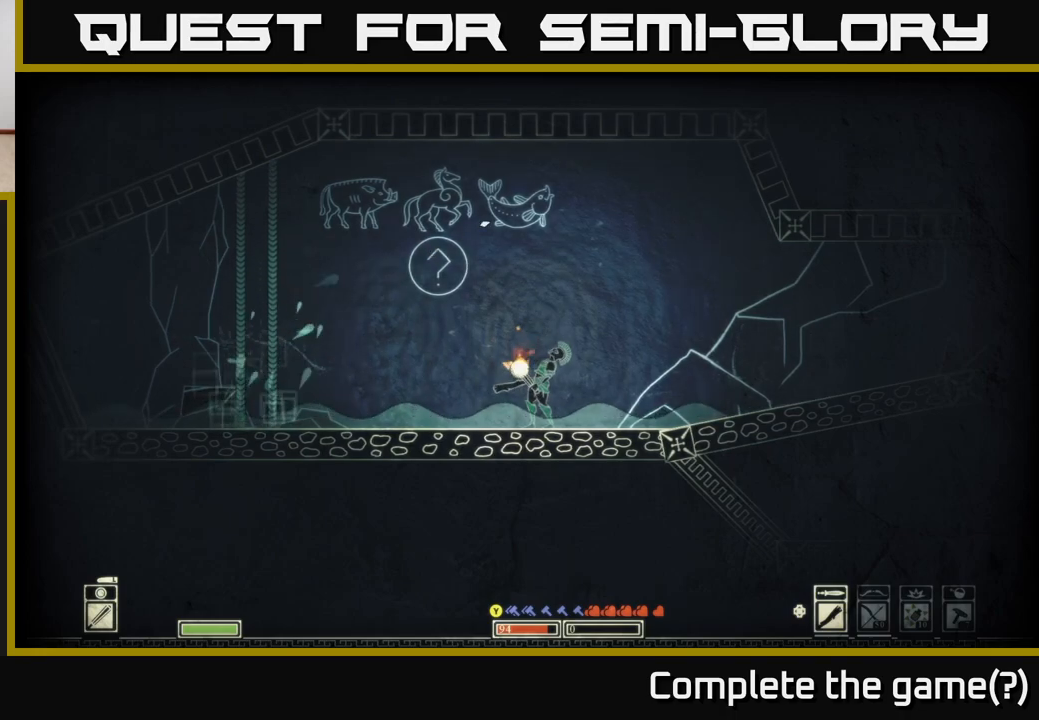
{"buttons": [], "left_stick": "center", "right_stick": "up-left", "events": []}
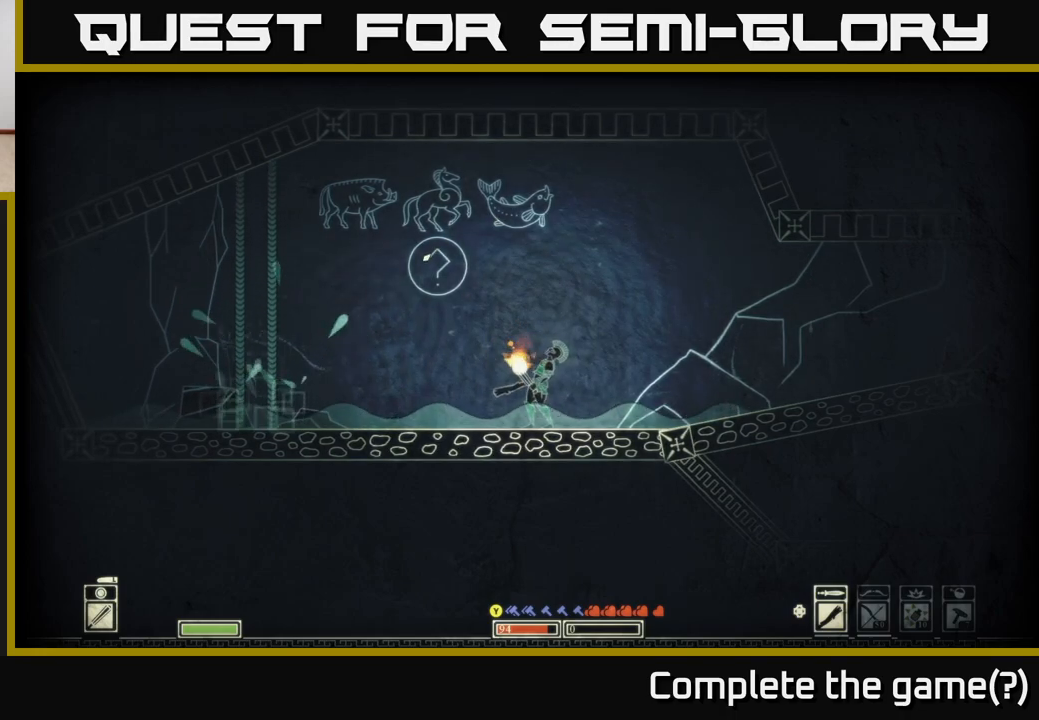
{"buttons": [], "left_stick": "right", "right_stick": "right", "events": [[233, "left_stick", "right"], [383, "right_stick", "right"]]}
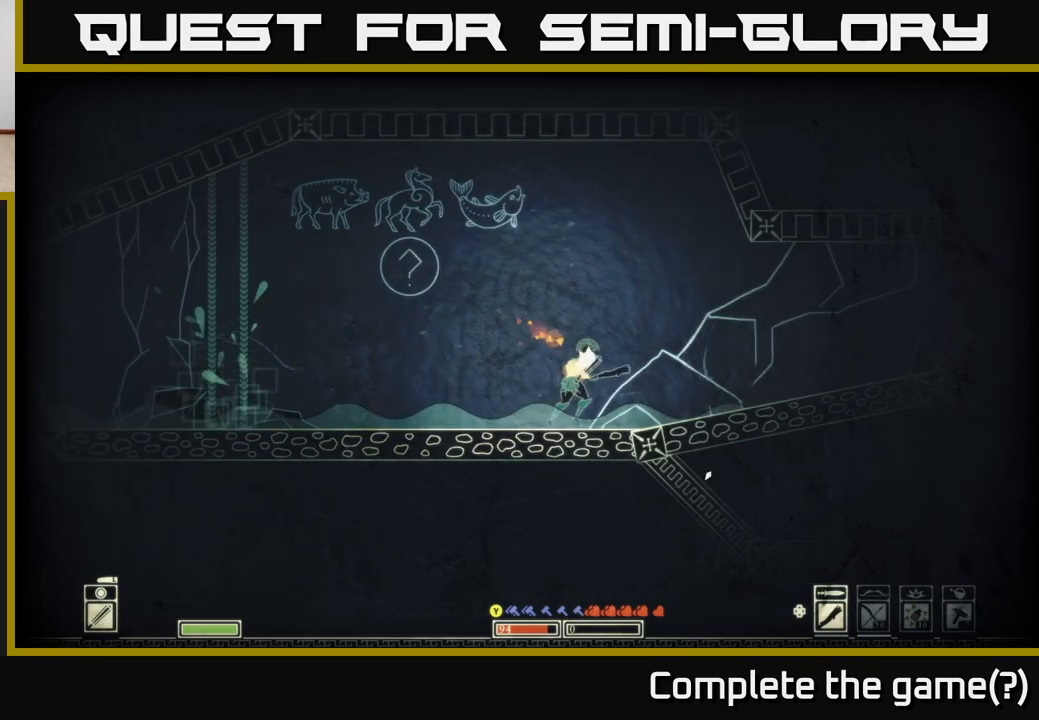
{"buttons": [], "left_stick": "right", "right_stick": "center", "events": [[67, "right_stick", "down"], [217, "right_stick", "center"]]}
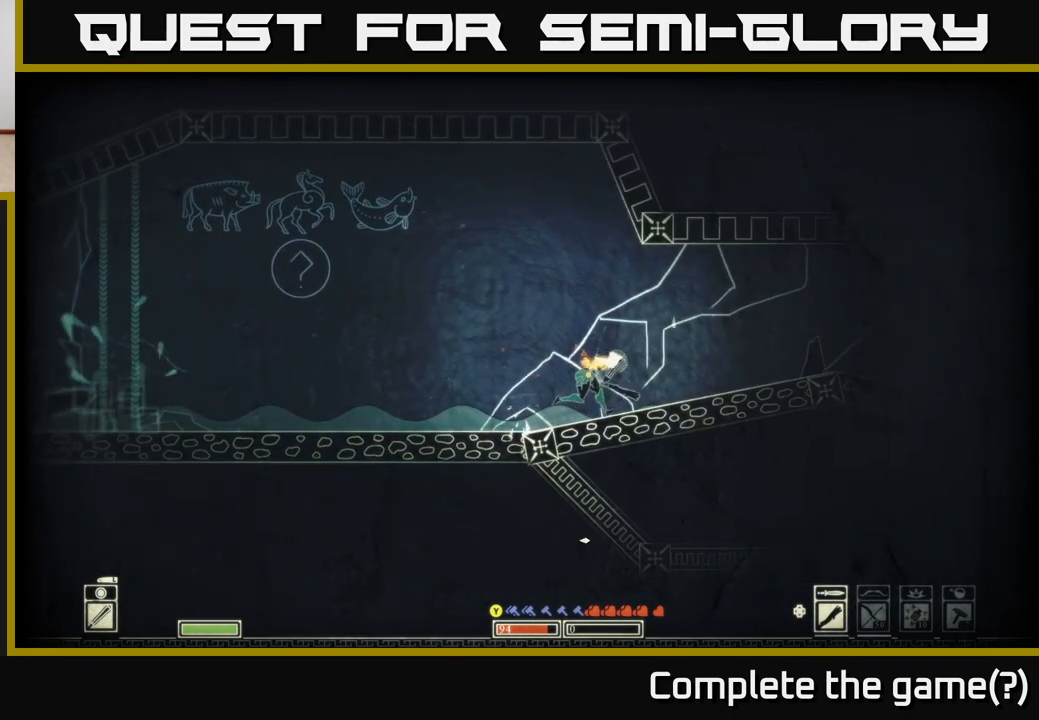
{"buttons": [], "left_stick": "right", "right_stick": "up-right", "events": [[183, "right_stick", "right"], [383, "right_stick", "up-right"]]}
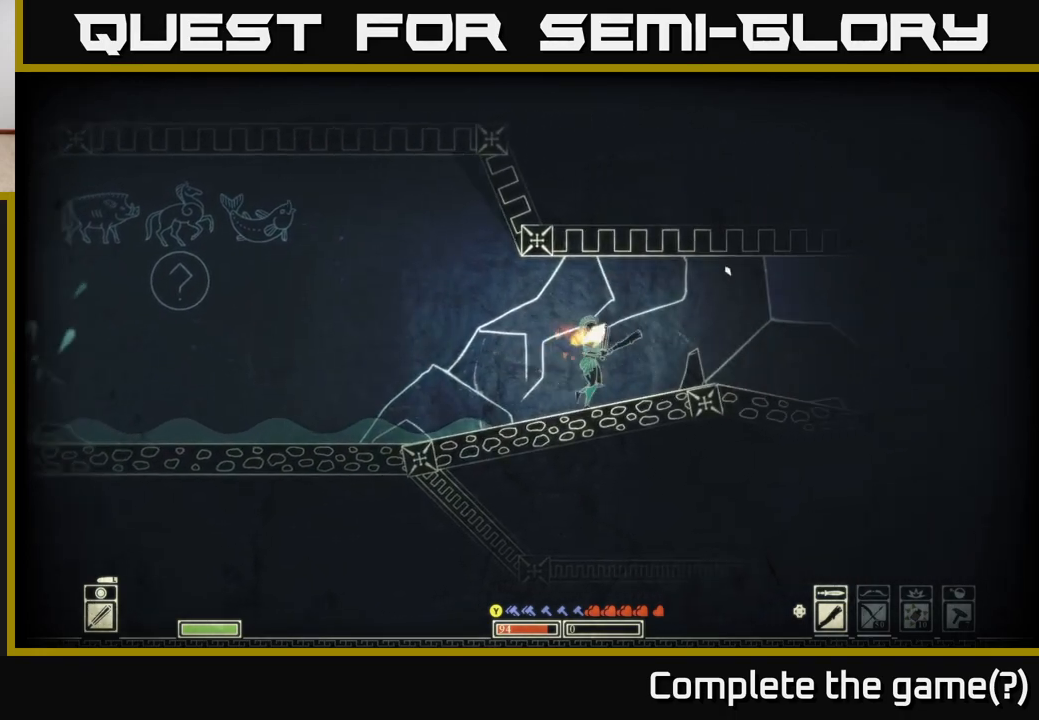
{"buttons": [], "left_stick": "right", "right_stick": "right", "events": [[217, "right_stick", "right"]]}